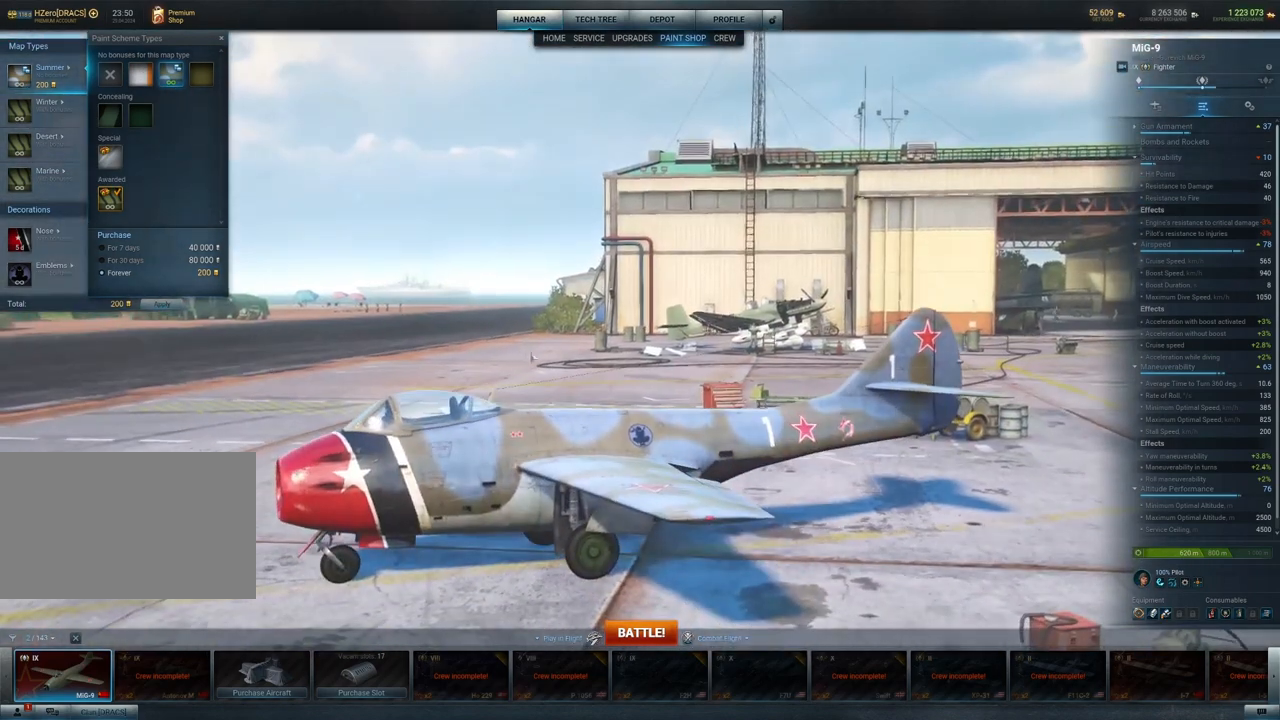
Gameplay with keyboard and mouse; each line is a JSON object with the keys and mouse buttons held at the frame after it. "events" lists presses ("down") and releases ("up") of "1", "2", "3", "4", "5", "a", "alt", "c", "caps_lock", "ctrl", "d", "e", "f", "g", "q", "r", "s", "shift", "space", "t", "tab", "v", "w", "x", "z", "mouse_left", "mouse_wheel" and "mouse_right" between this image and that frame as [ms after this image, input, new state], when the widget could be followed in between. "mouse_left", "mouse_wheel", "mouse_right" = the "left", "wheel", "right" buttons of the "mouse" list. No other keys are recorded. "wheel" means that the mouse wheel is clicked or scrolled. "mouse_move" is the direction in which the mouse moves at that frame (one of eight, or "still"), when it could be read.
{"keys": [], "mouse": ["left"], "mouse_move": "still", "events": []}
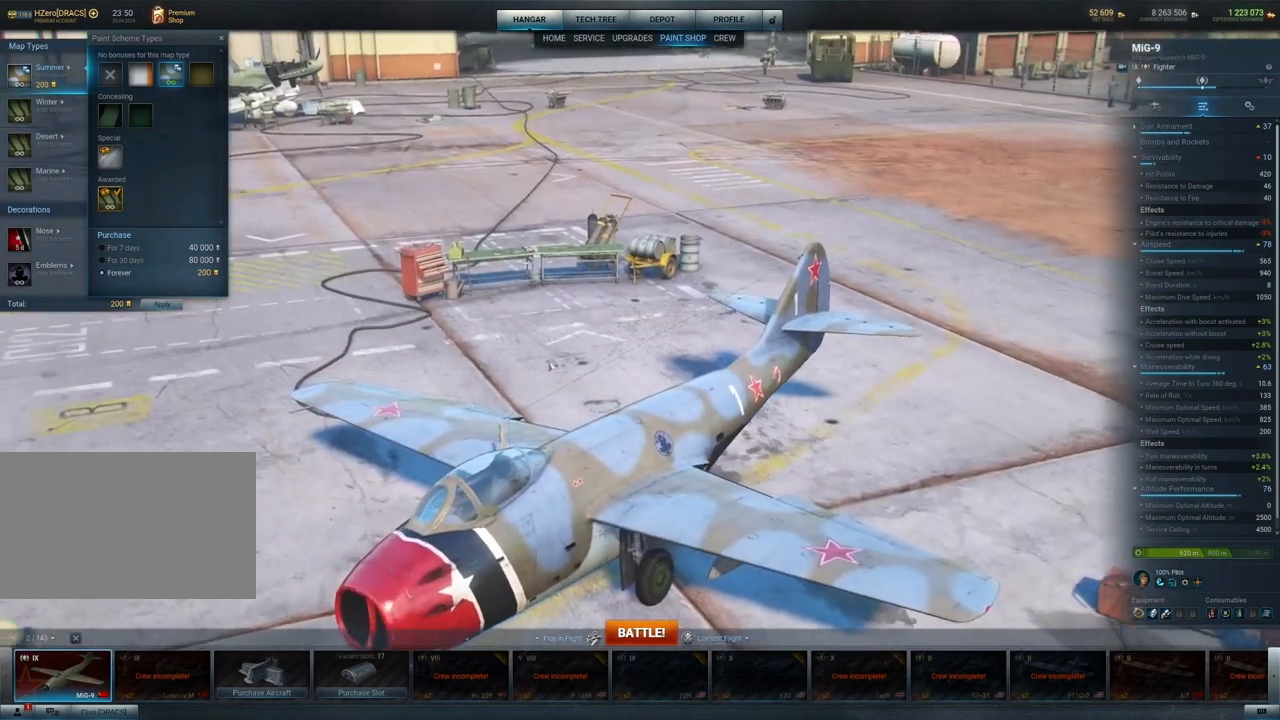
{"keys": [], "mouse": ["left"], "mouse_move": "still", "events": []}
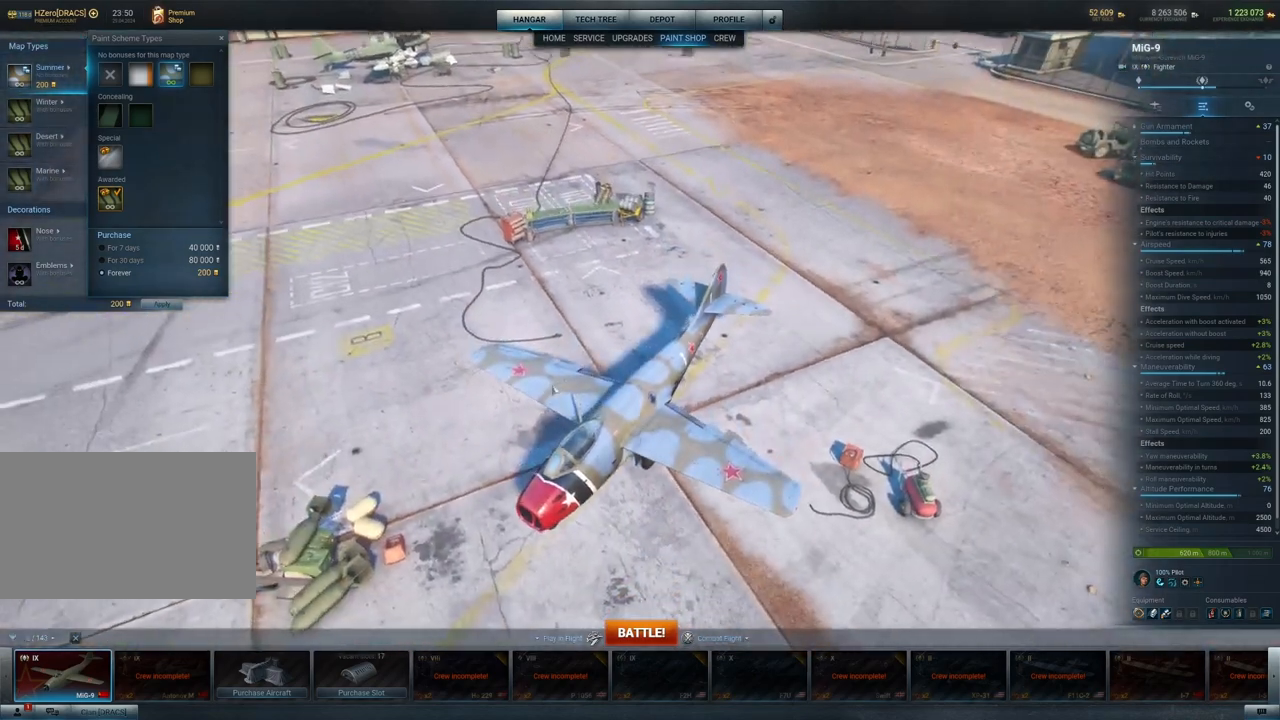
{"keys": [], "mouse": [], "mouse_move": "up-left", "events": [[183, "mouse_left", "up"]]}
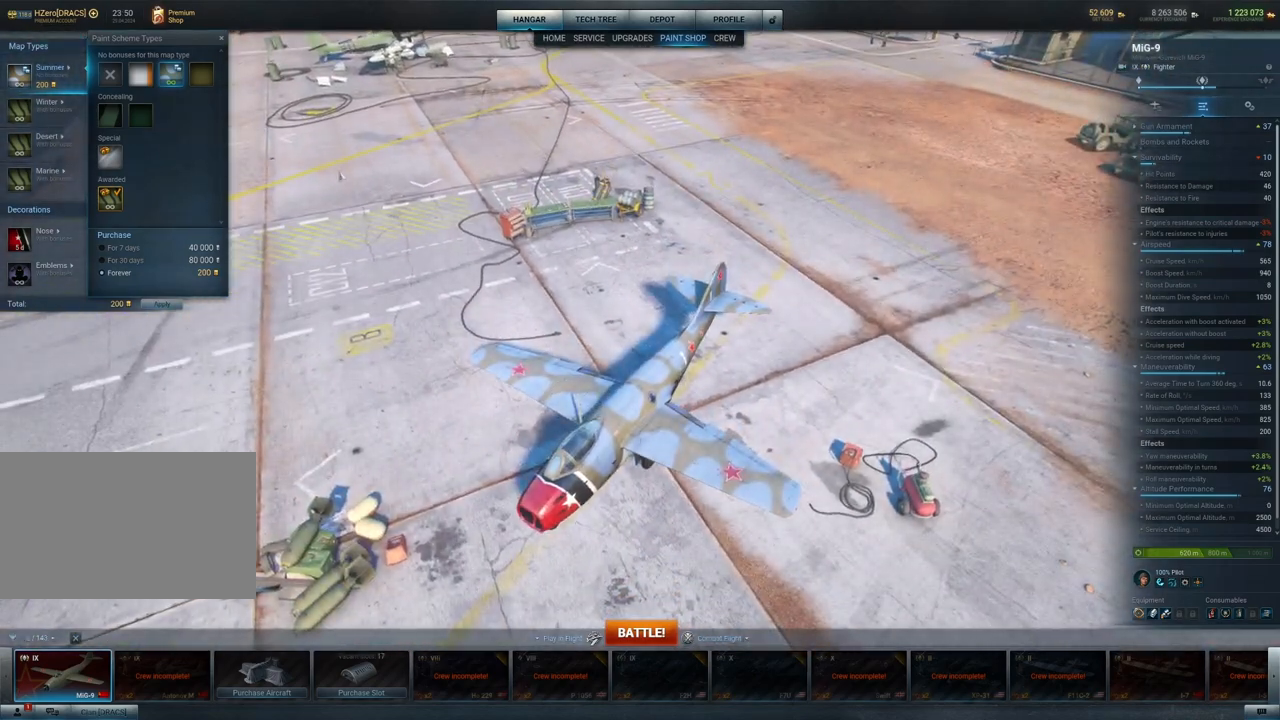
{"keys": [], "mouse": [], "mouse_move": "up-left", "events": []}
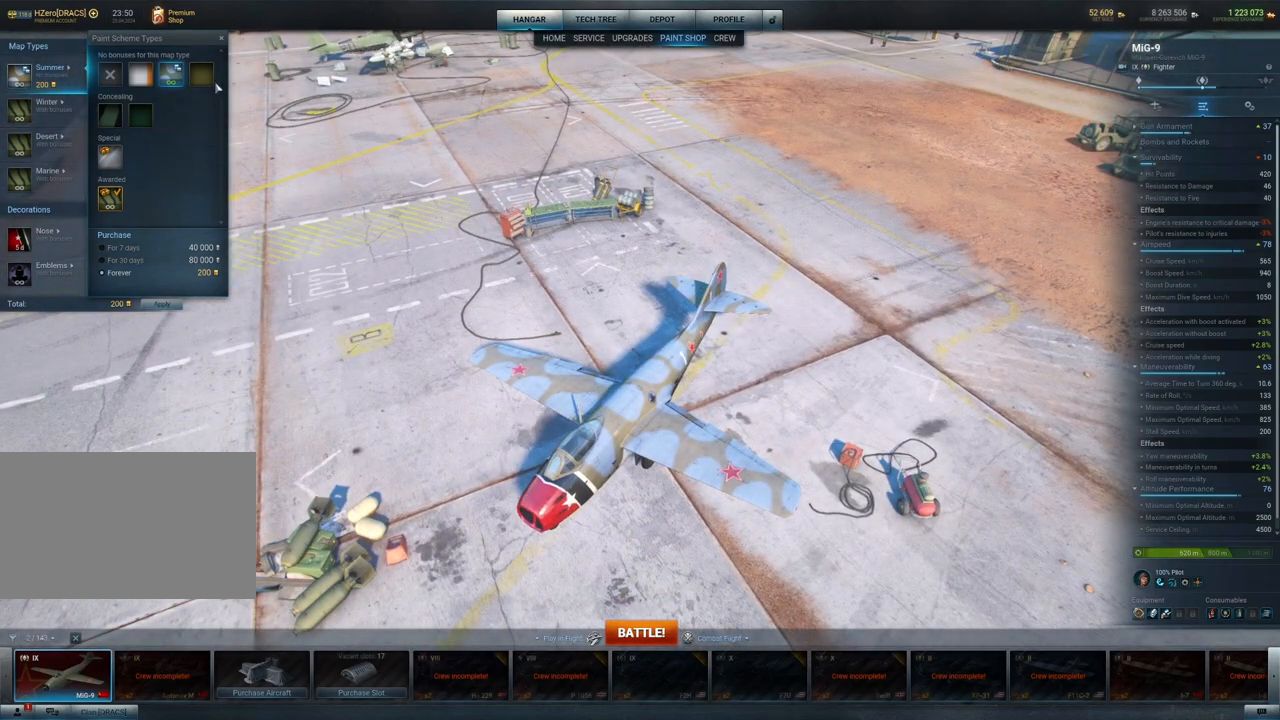
{"keys": [], "mouse": [], "mouse_move": "still", "events": [[267, "mouse_left", "down"], [350, "mouse_left", "up"]]}
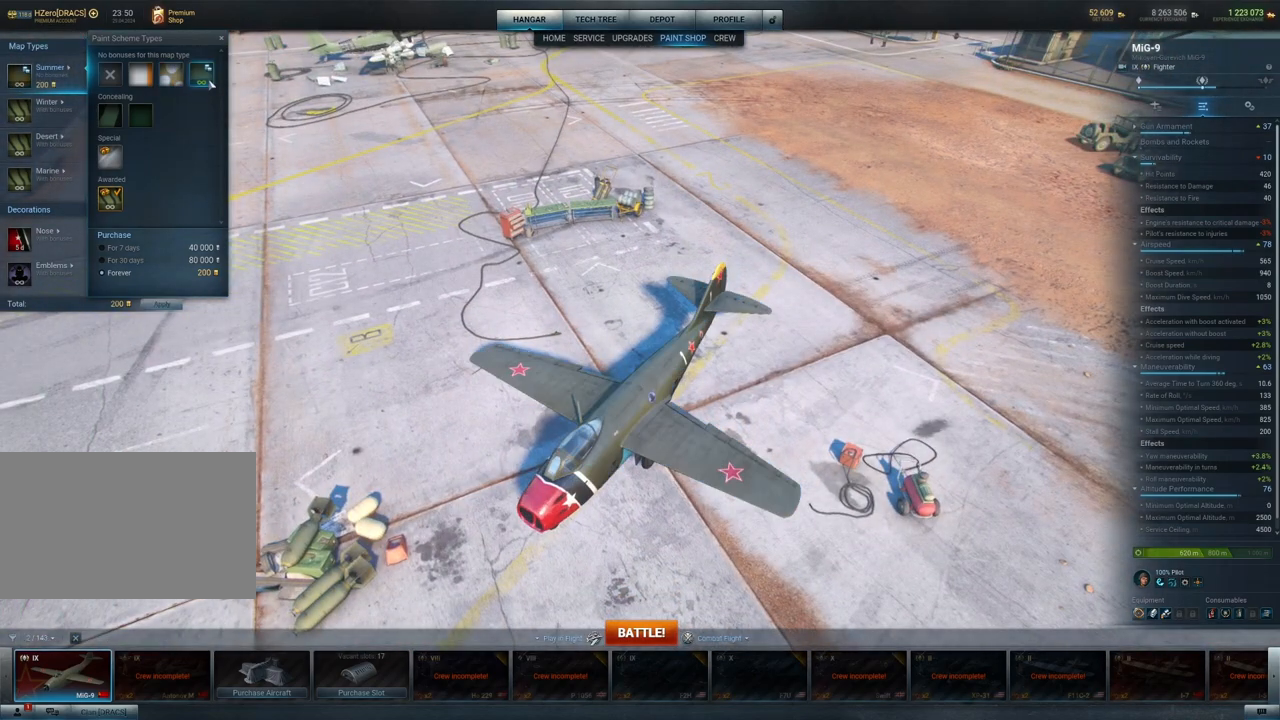
{"keys": [], "mouse": ["left"], "mouse_move": "right", "events": [[467, "mouse_left", "down"]]}
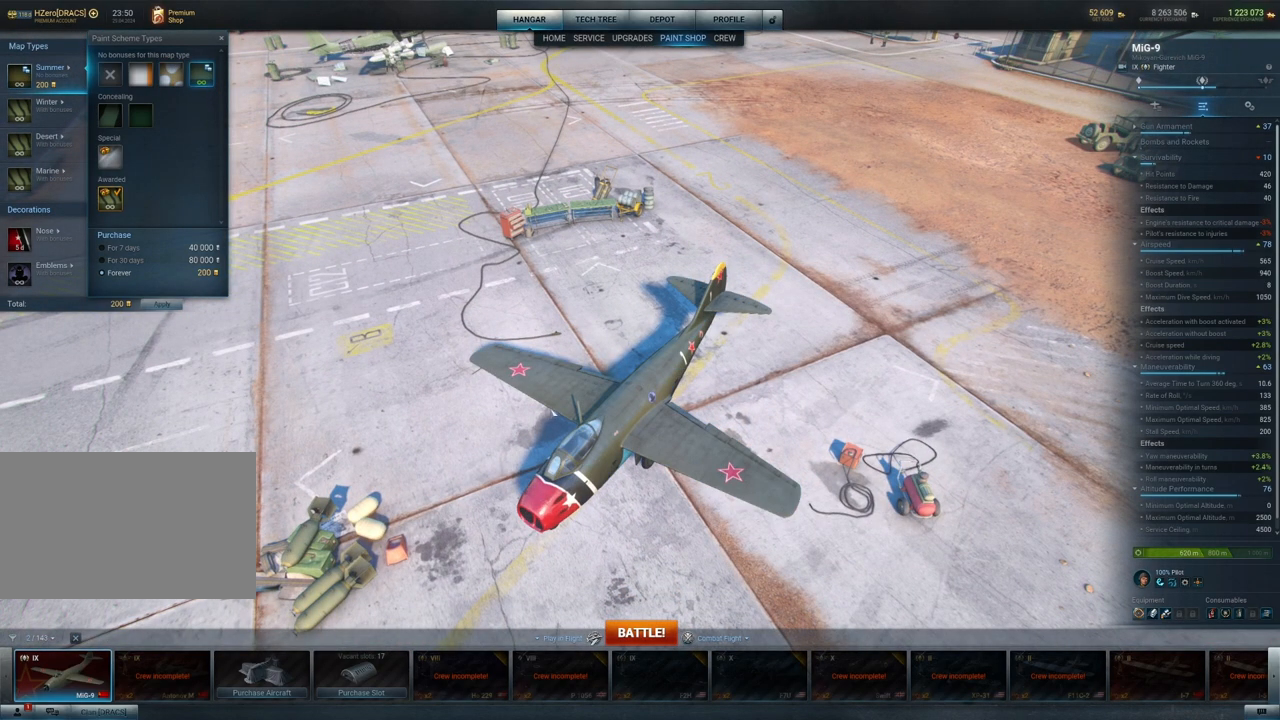
{"keys": [], "mouse": ["left"], "mouse_move": "still", "events": []}
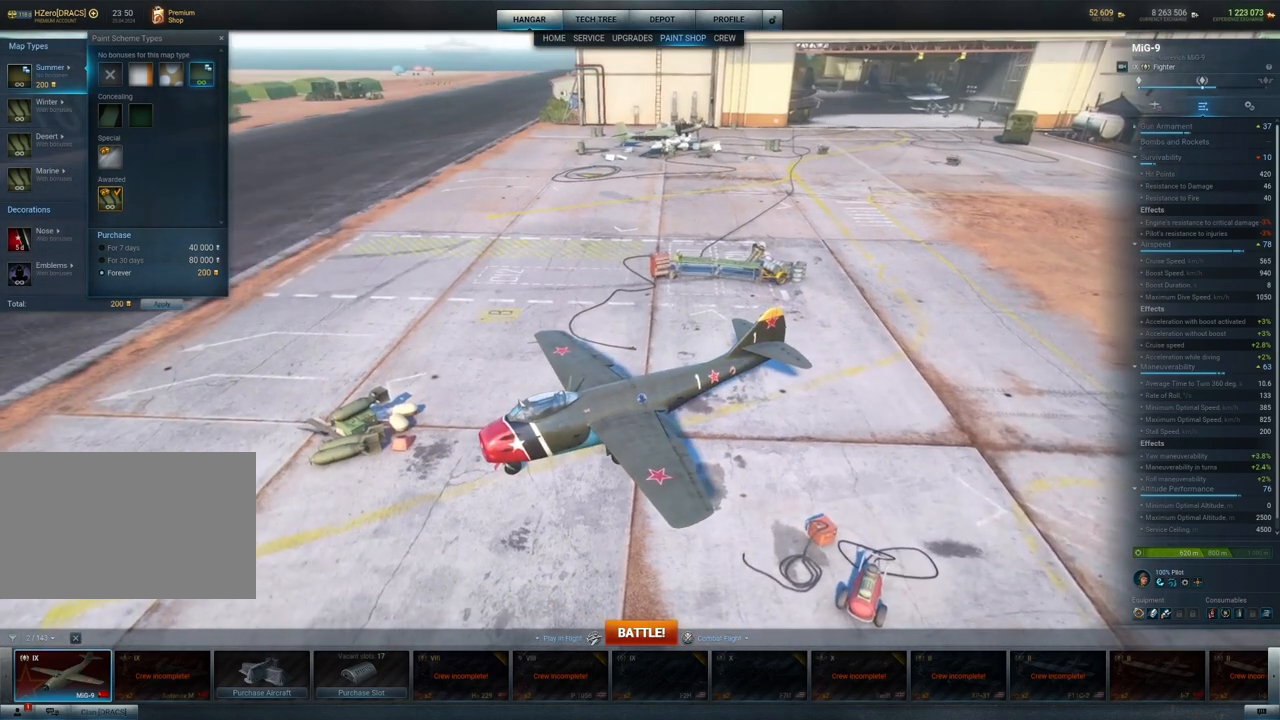
{"keys": [], "mouse": ["left"], "mouse_move": "still", "events": []}
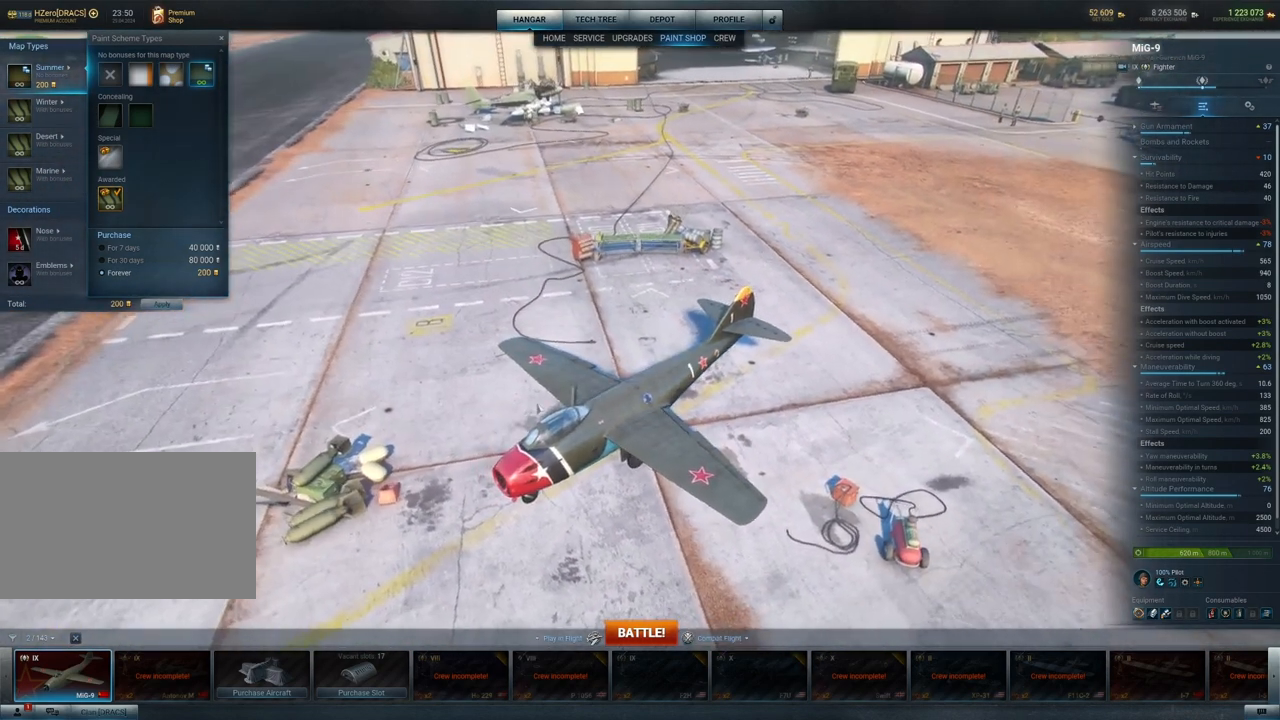
{"keys": [], "mouse": [], "mouse_move": "still", "events": [[417, "mouse_left", "up"]]}
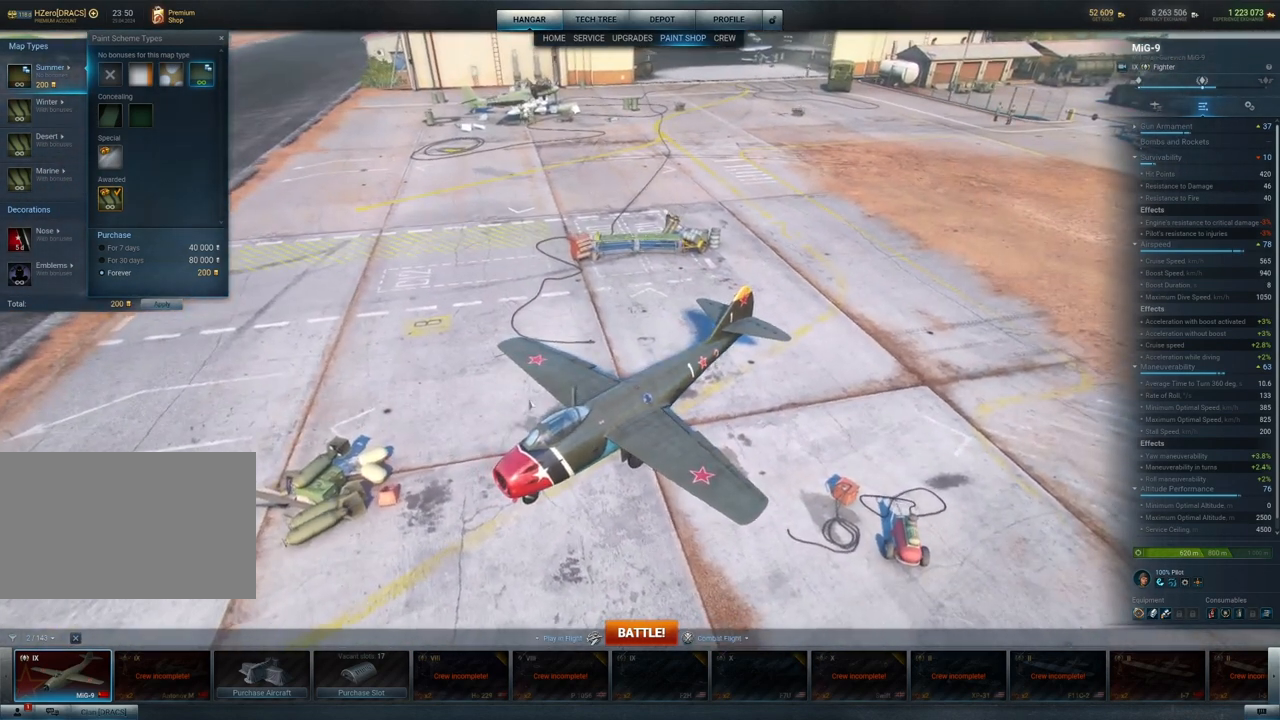
{"keys": [], "mouse": [], "mouse_move": "up-left", "events": []}
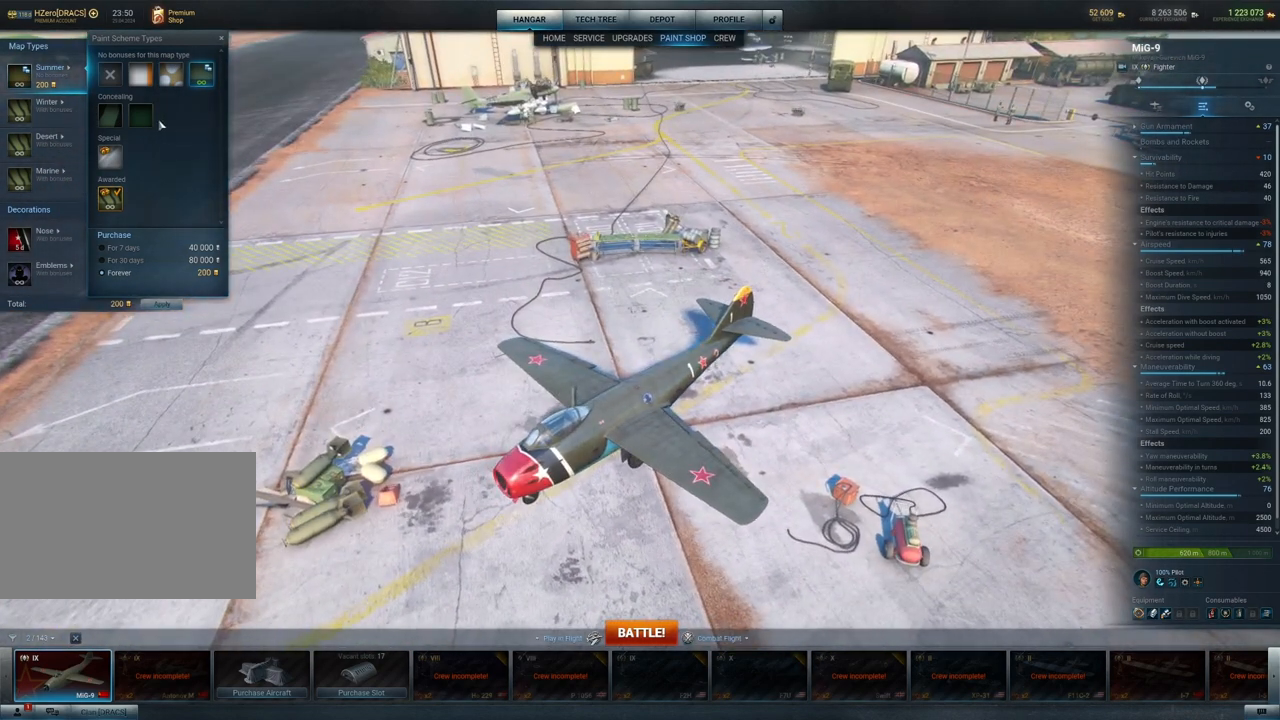
{"keys": [], "mouse": [], "mouse_move": "still", "events": [[317, "mouse_left", "down"], [417, "mouse_left", "up"]]}
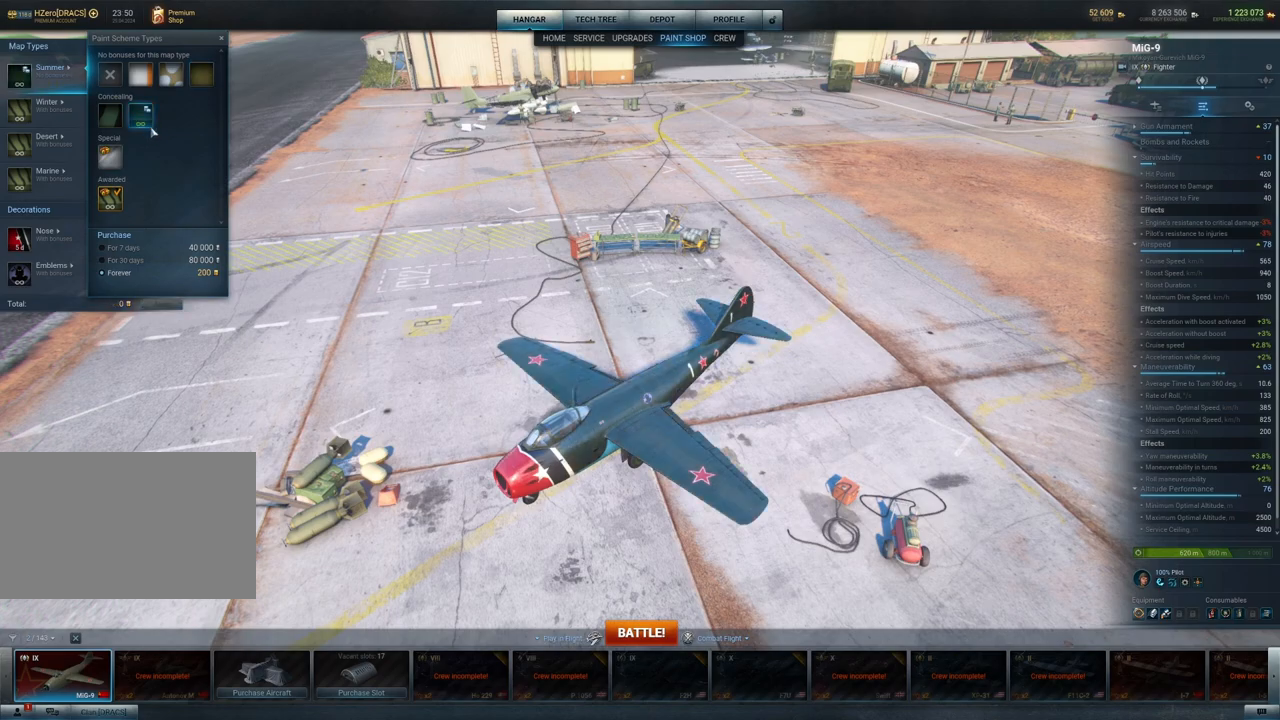
{"keys": [], "mouse": [], "mouse_move": "still", "events": []}
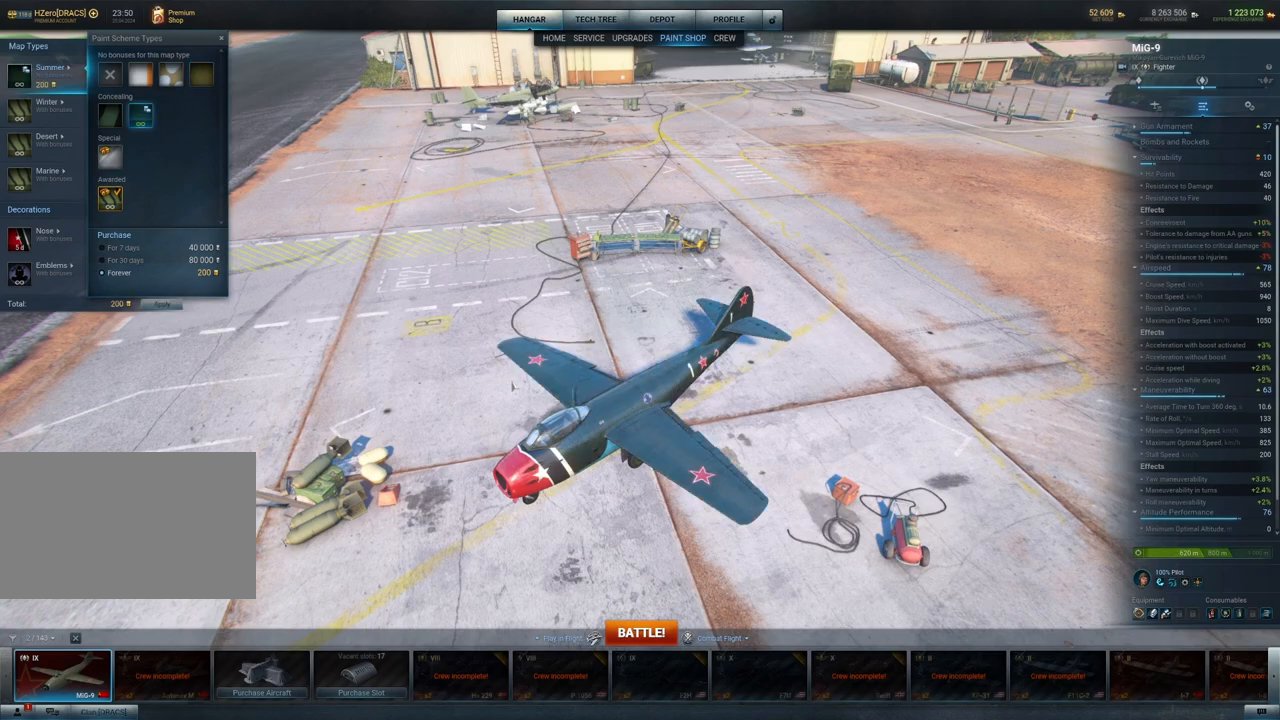
{"keys": [], "mouse": ["left"], "mouse_move": "still", "events": [[383, "mouse_left", "down"]]}
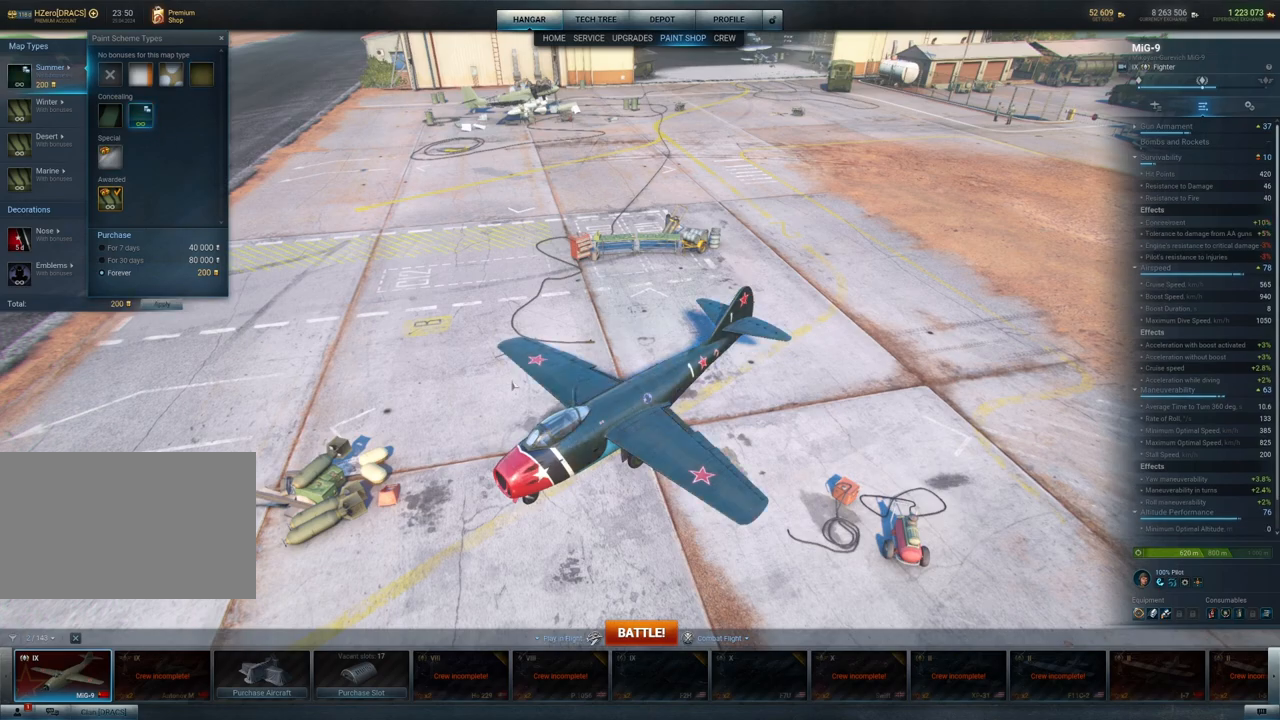
{"keys": [], "mouse": ["left"], "mouse_move": "still", "events": []}
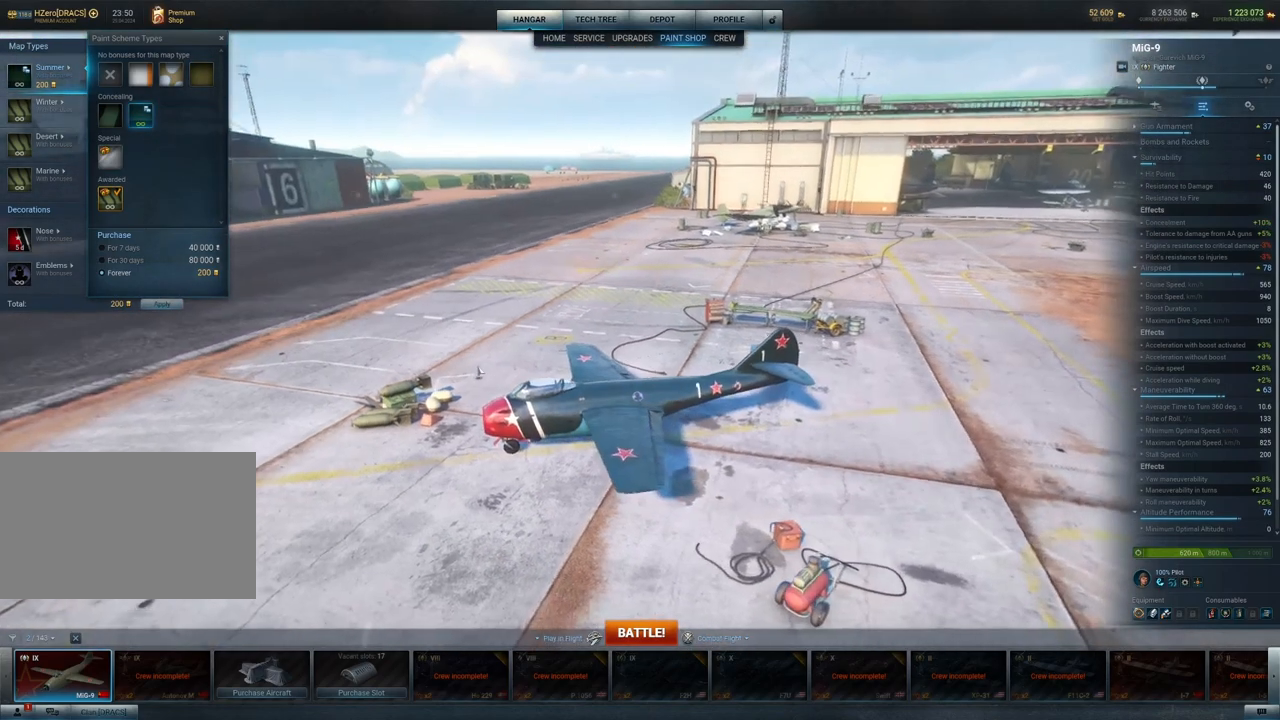
{"keys": [], "mouse": ["left"], "mouse_move": "down-left", "events": []}
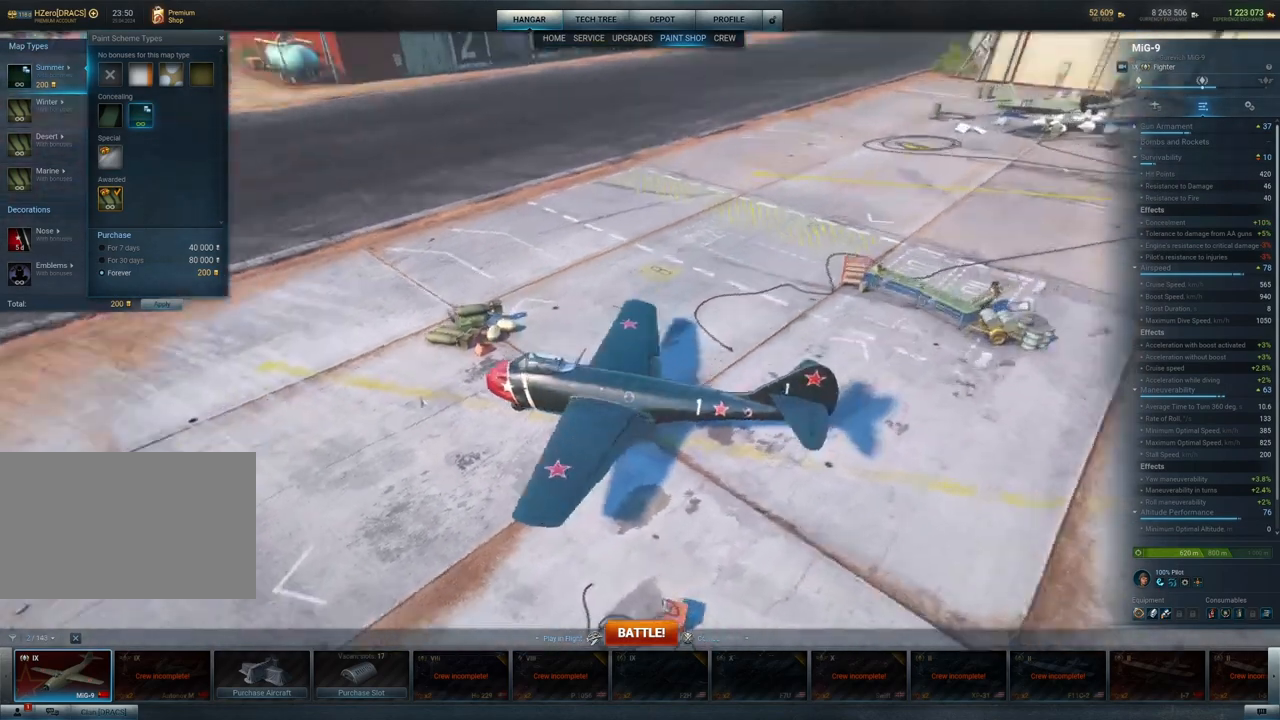
{"keys": [], "mouse": ["left"], "mouse_move": "still", "events": []}
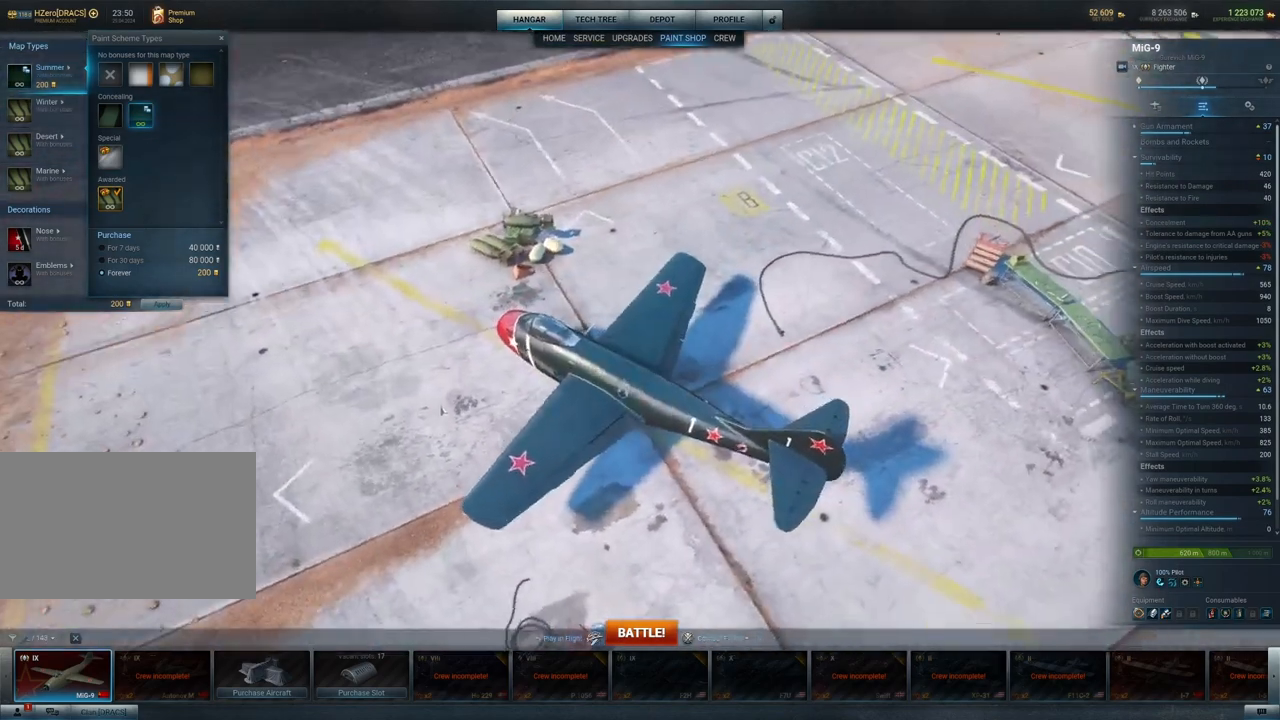
{"keys": [], "mouse": [], "mouse_move": "right", "events": [[367, "mouse_left", "up"]]}
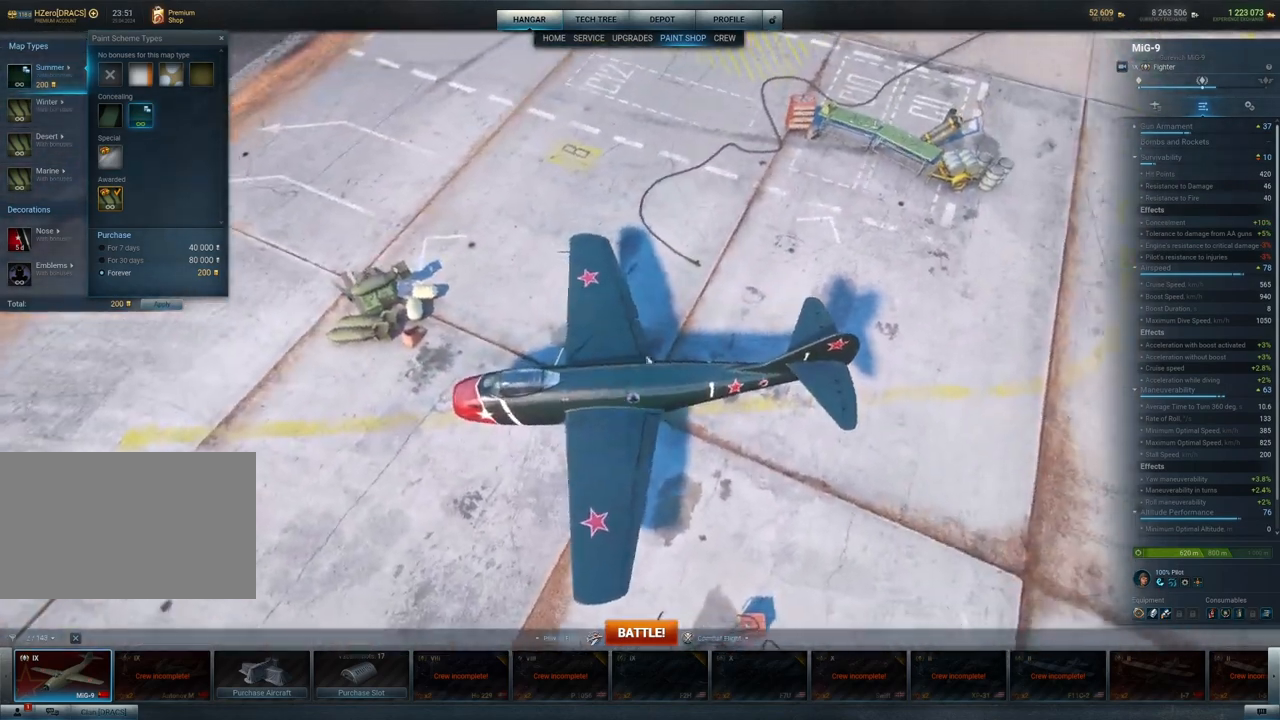
{"keys": [], "mouse": [], "mouse_move": "left", "events": []}
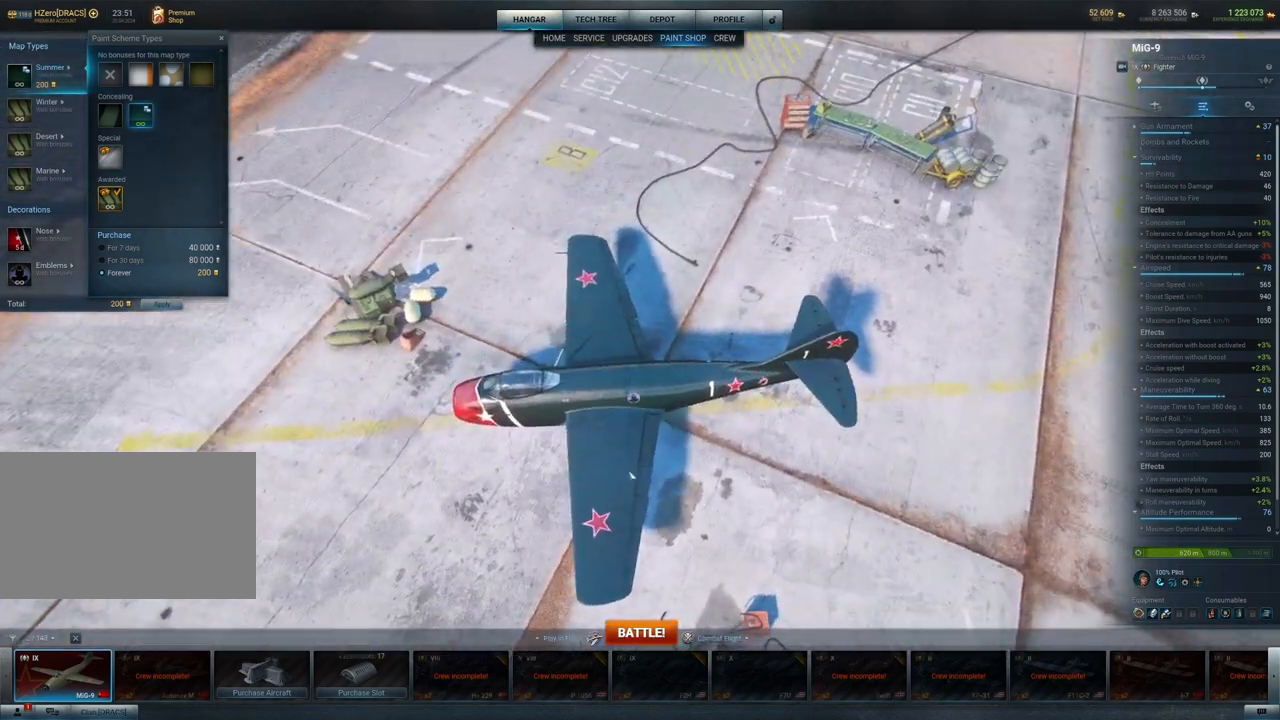
{"keys": [], "mouse": [], "mouse_move": "up-left", "events": [[117, "mouse_left", "down"], [350, "mouse_left", "up"]]}
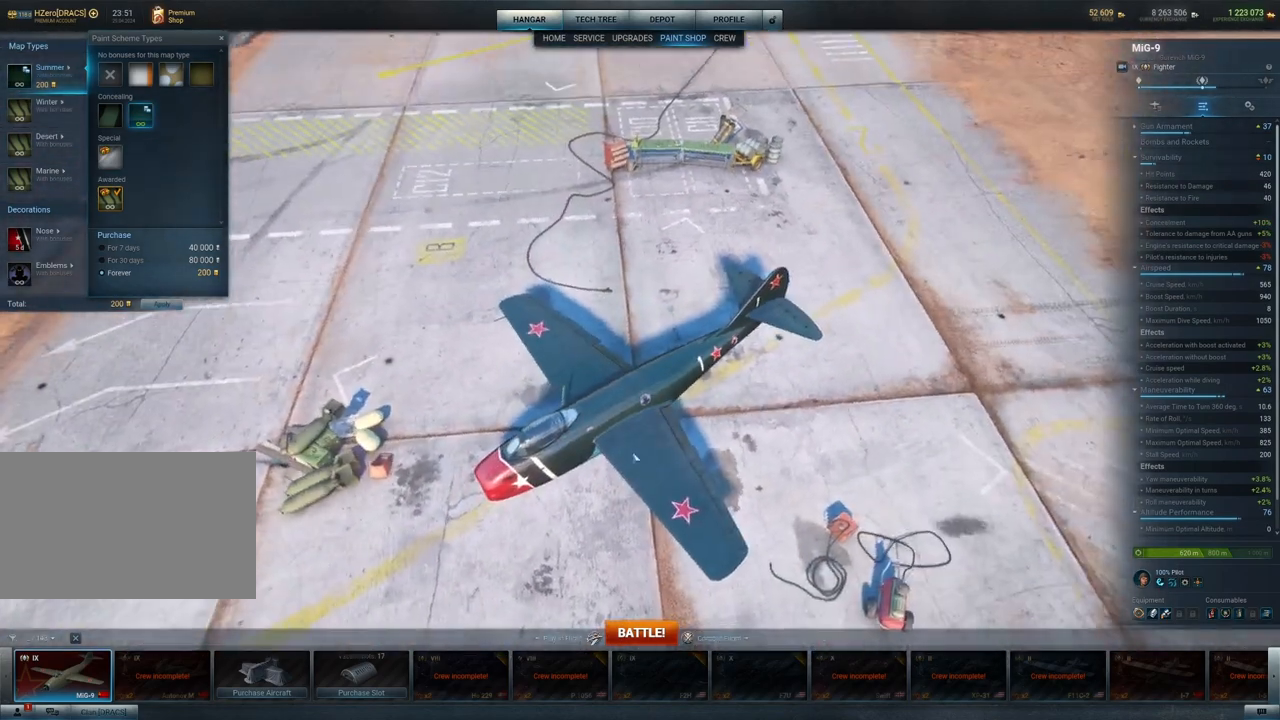
{"keys": [], "mouse": ["left"], "mouse_move": "up-right", "events": [[33, "mouse_wheel", "down"], [167, "mouse_wheel", "up"], [400, "mouse_left", "down"]]}
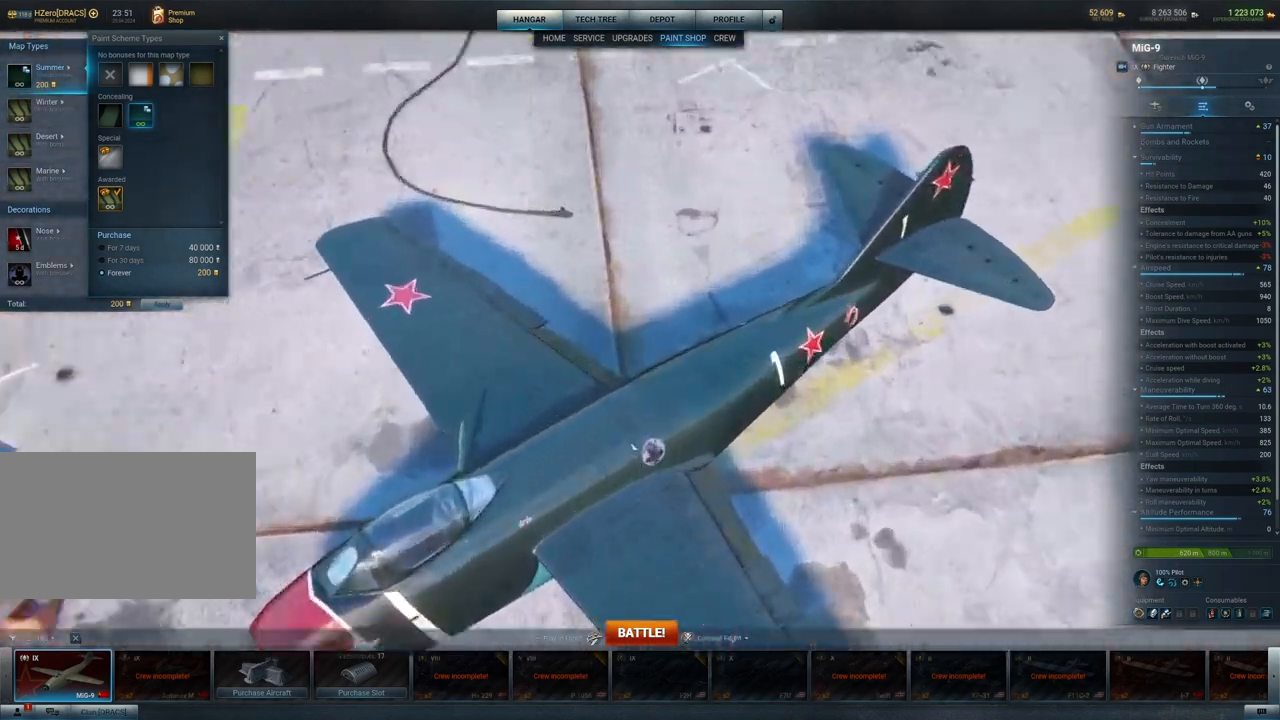
{"keys": [], "mouse": ["left"], "mouse_move": "still", "events": []}
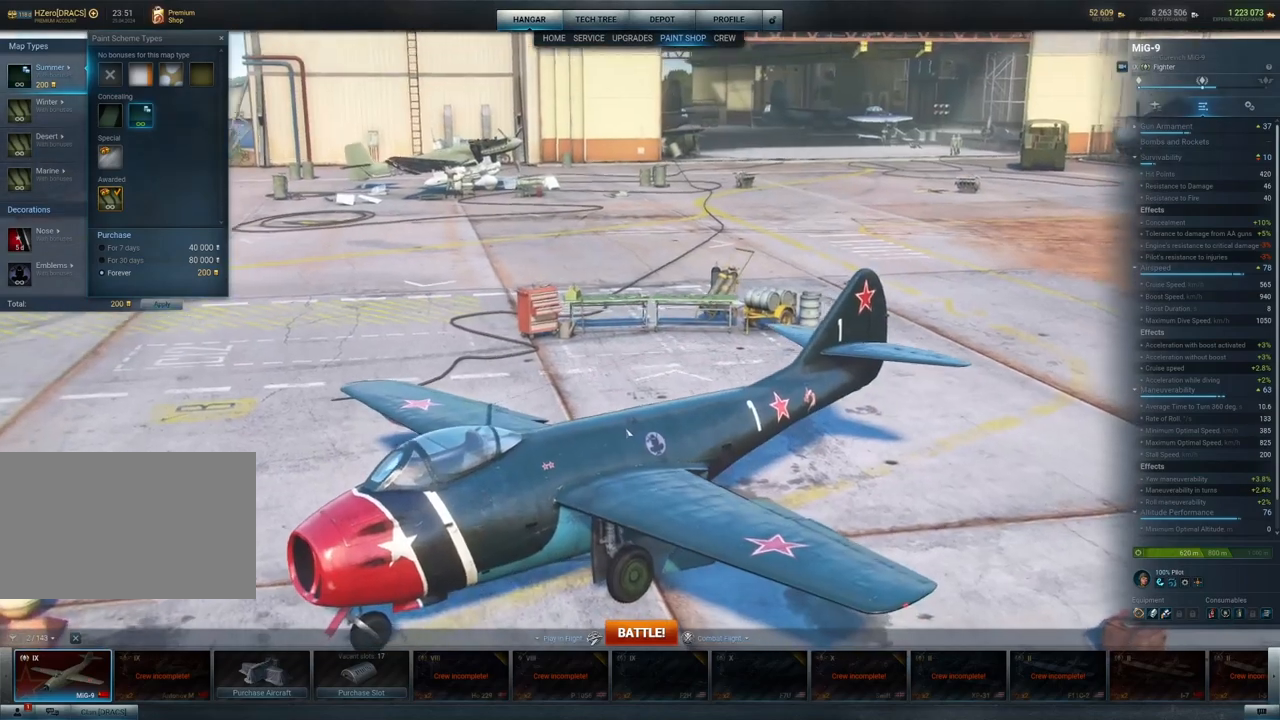
{"keys": [], "mouse": ["left"], "mouse_move": "still", "events": []}
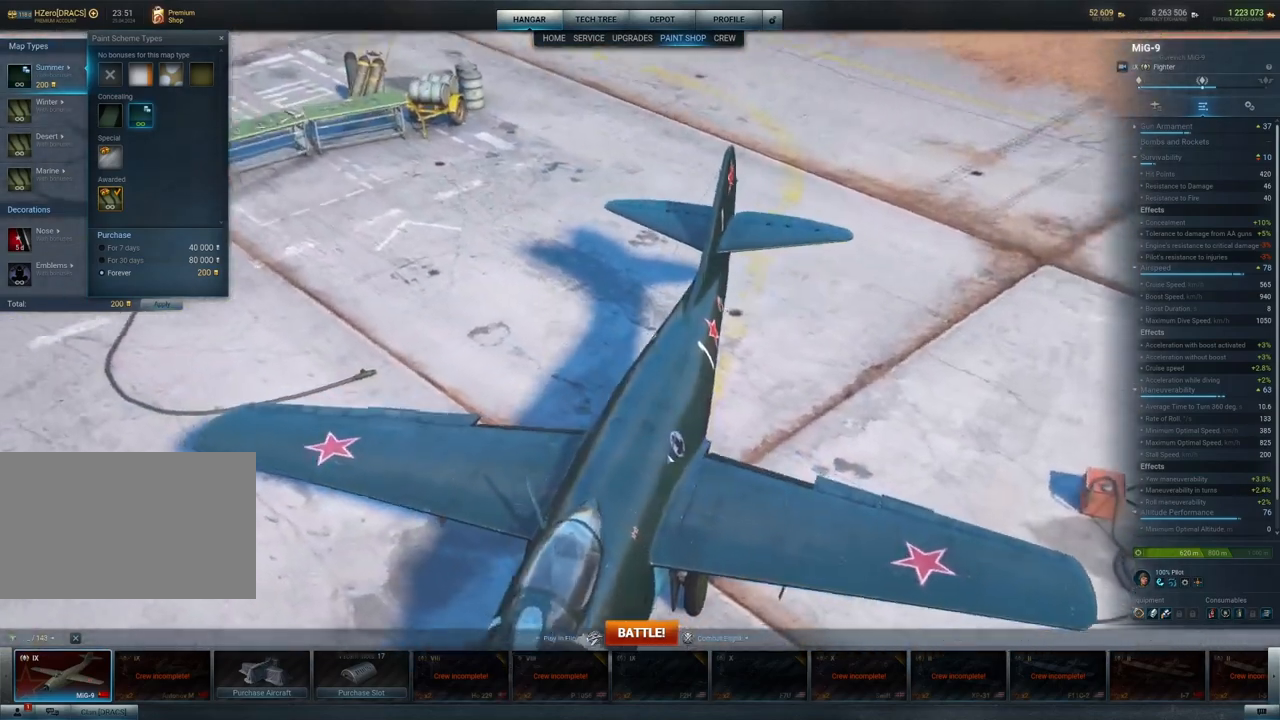
{"keys": [], "mouse": ["left"], "mouse_move": "left", "events": []}
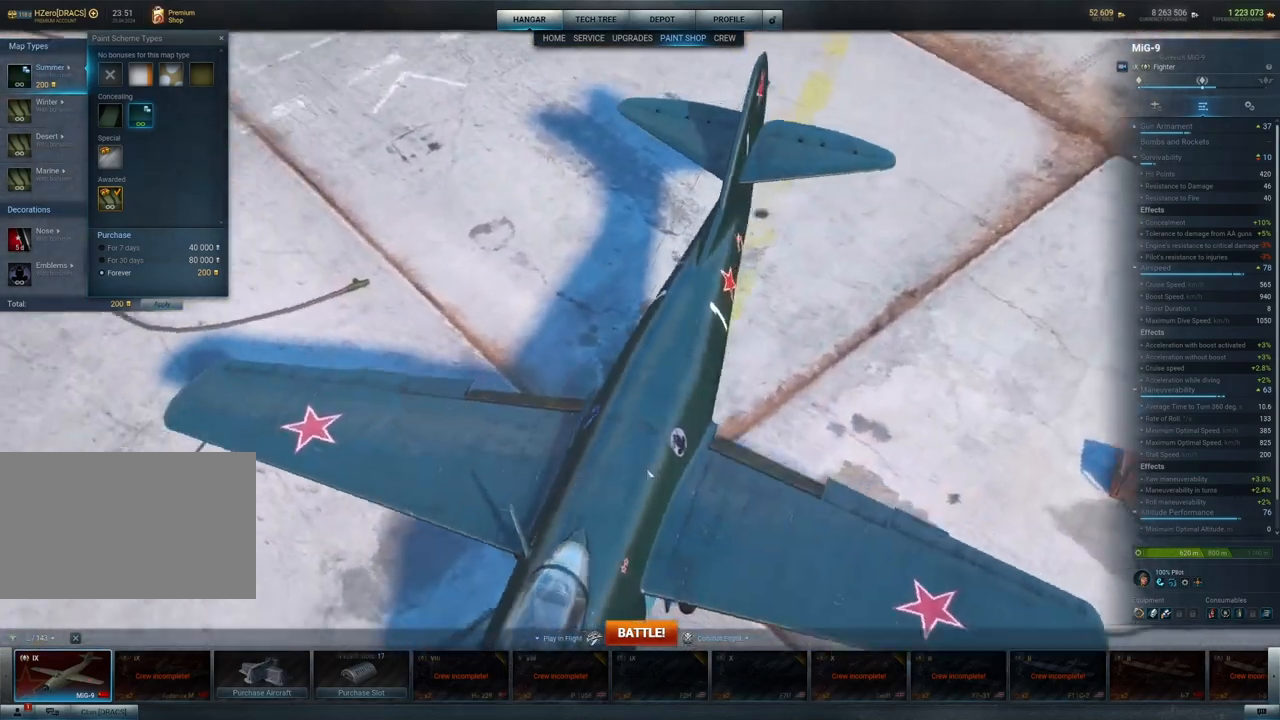
{"keys": [], "mouse": ["left"], "mouse_move": "still", "events": []}
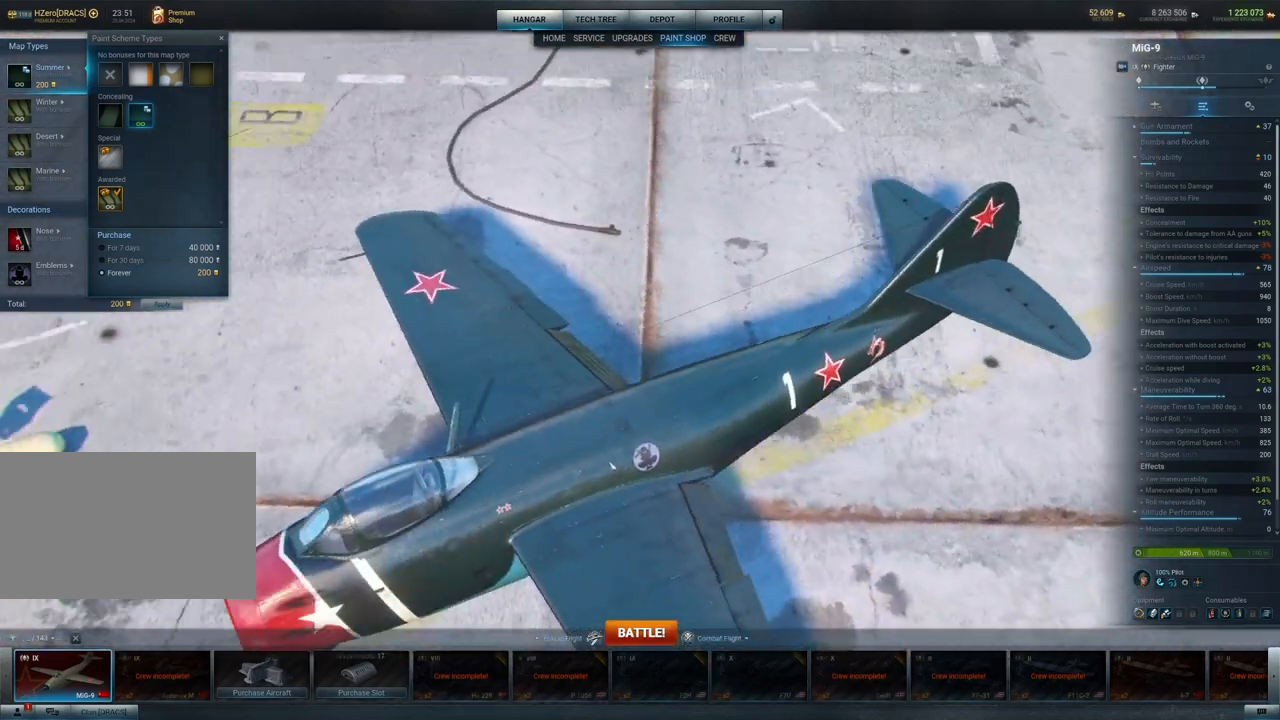
{"keys": [], "mouse": ["left"], "mouse_move": "up-right", "events": []}
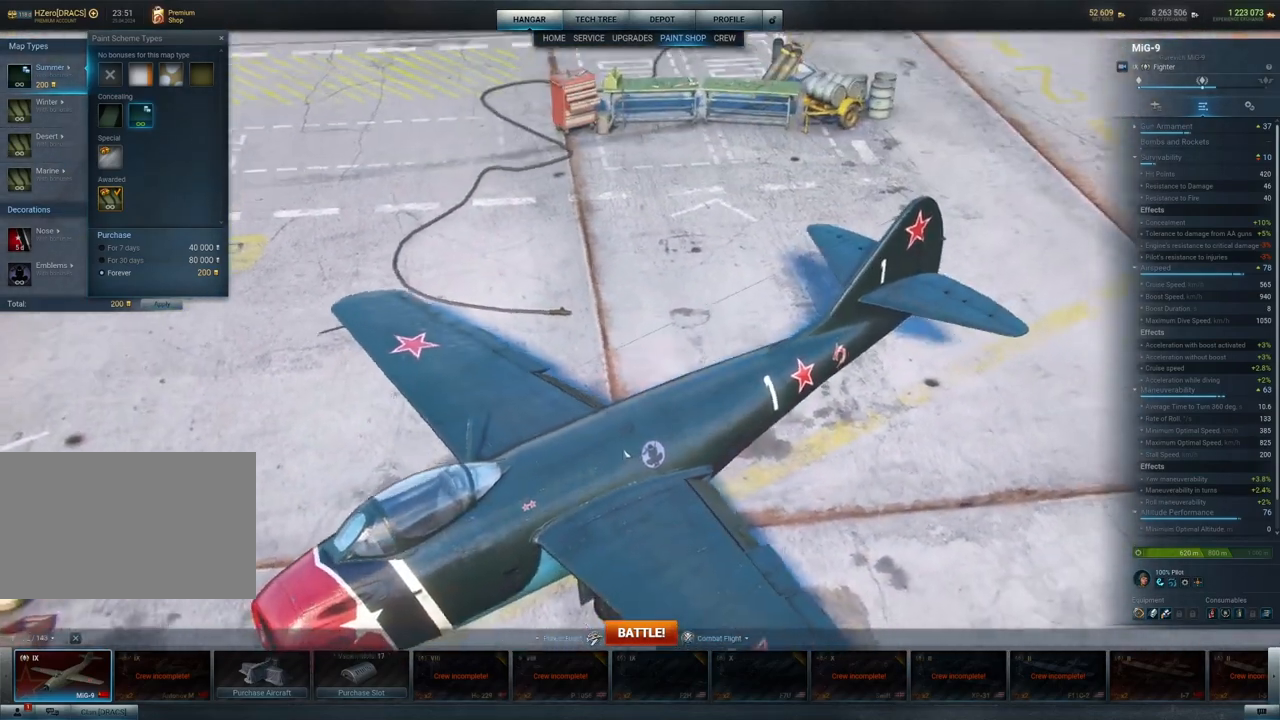
{"keys": [], "mouse": ["wheel"], "mouse_move": "still", "events": [[133, "mouse_left", "up"], [417, "mouse_wheel", "down"]]}
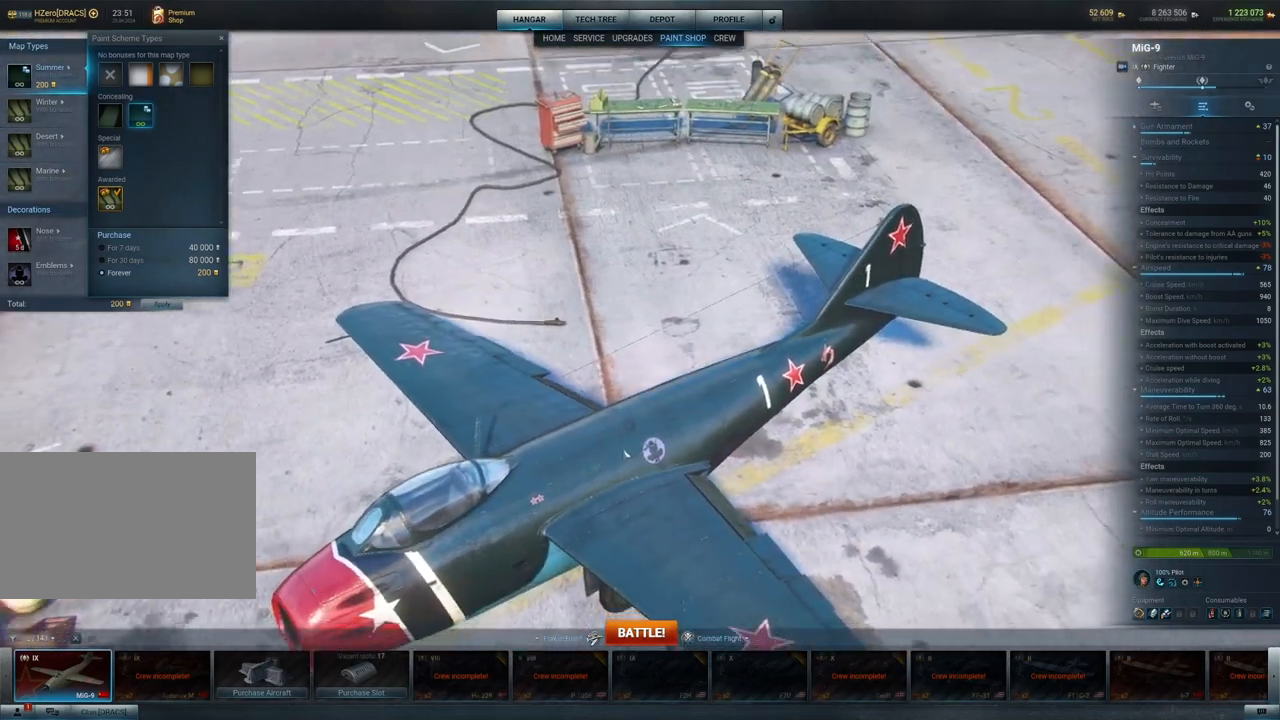
{"keys": [], "mouse": ["left"], "mouse_move": "still", "events": [[50, "mouse_wheel", "up"], [383, "mouse_left", "down"]]}